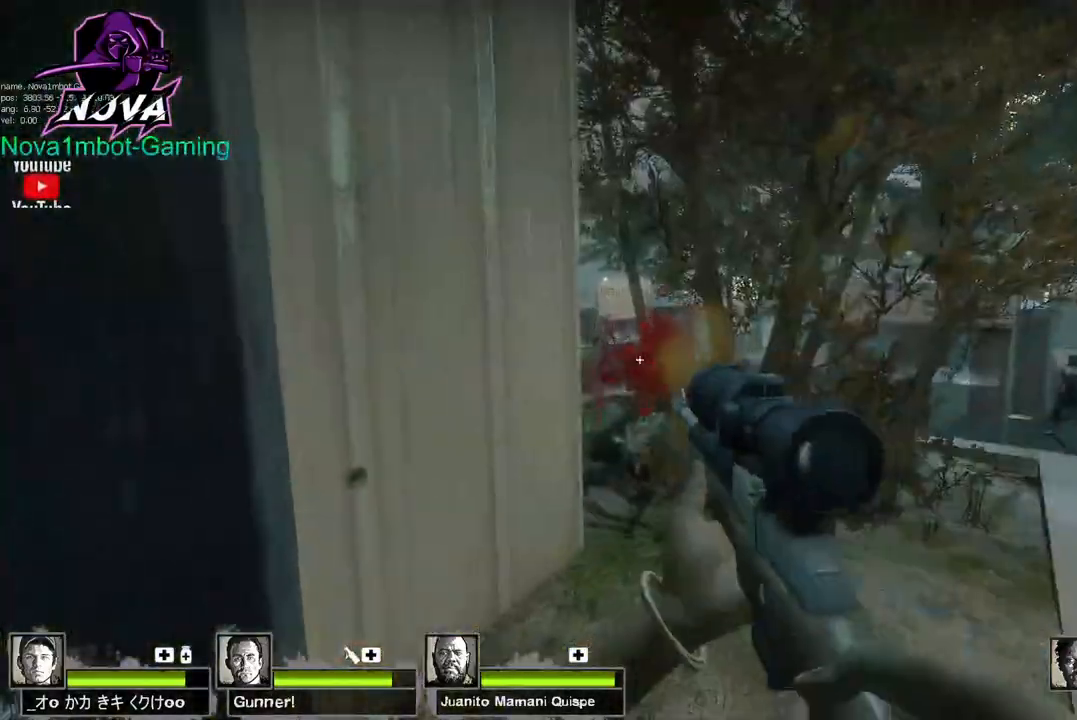
Gameplay with keyboard and mouse; each line is a JSON object with the keys and mouse buttons held at the frame after it. "events" lists presses ("down") and releases ("up") of "1", "2", "3", "4", "5", "a", "alt", "c", "caps_lock", "ctrl", "d", "e", "f", "g", "q", "r", "s", "shift", "space", "t", "tab", "v", "w", "x", "z", "mouse_left", "mouse_wheel" and "mouse_right" between this image and that frame as [ms after this image, input, new state], when the widget could be followed in between. "mouse_left", "mouse_wheel", "mouse_right" = the "left", "wheel", "right" buttons of the "mouse" list. No other keys are recorded. "wheel" means that the mouse wheel is clicked or scrolled. Not read: mouse_move.
{"keys": ["w"], "mouse": [], "events": [[67, "f", "up"], [117, "w", "up"], [167, "mouse_left", "up"], [217, "w", "down"]]}
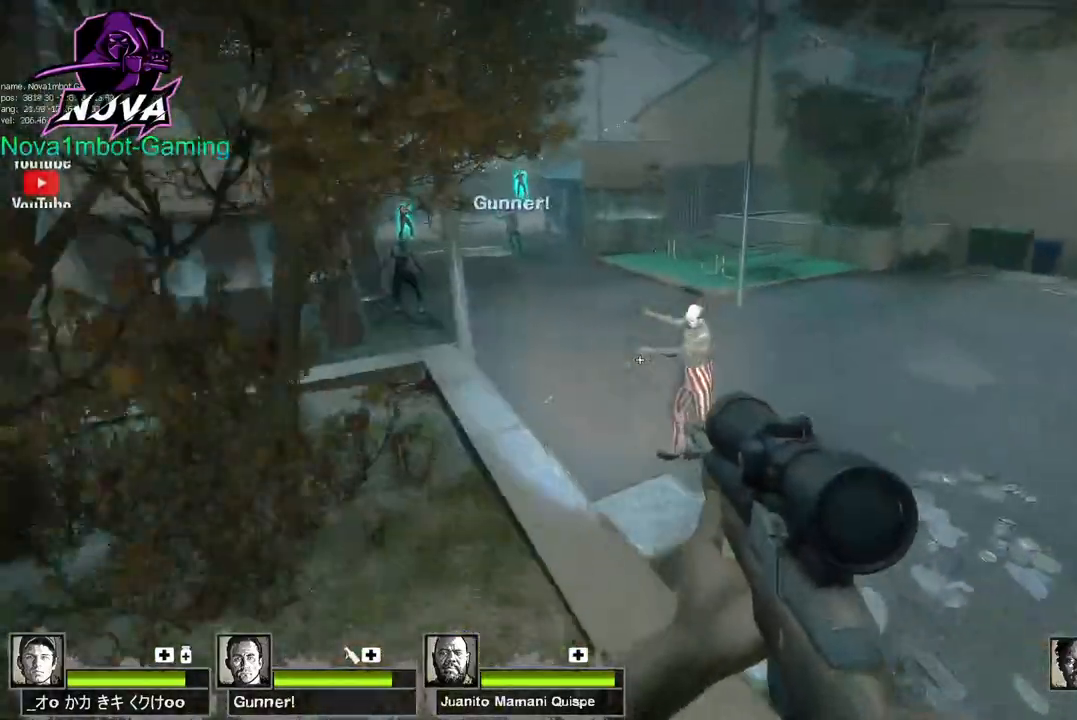
{"keys": ["w"], "mouse": ["left"], "events": [[284, "mouse_left", "down"]]}
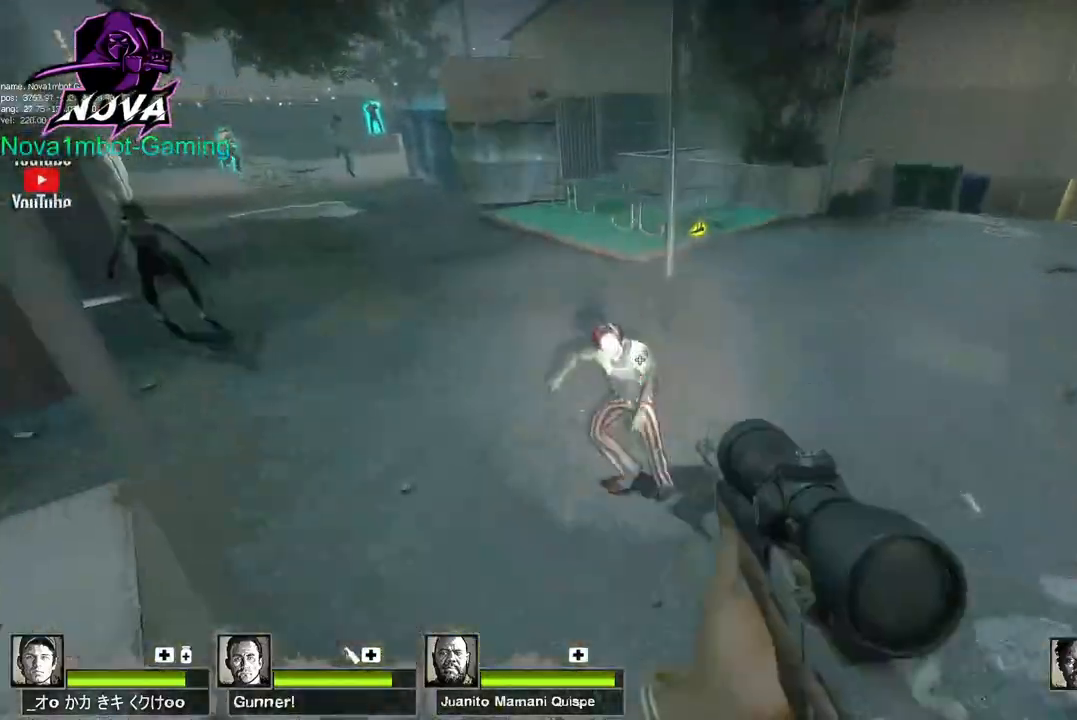
{"keys": ["a", "w"], "mouse": [], "events": [[17, "mouse_left", "up"], [484, "a", "down"]]}
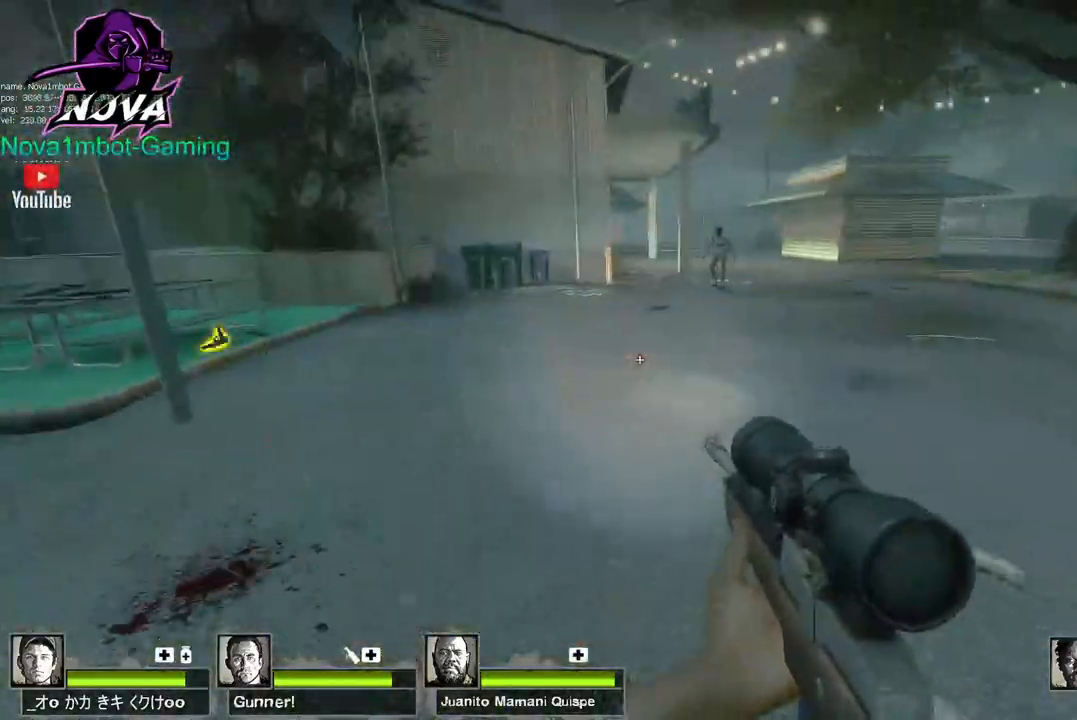
{"keys": ["a"], "mouse": [], "events": [[217, "a", "up"], [367, "w", "up"], [450, "a", "down"]]}
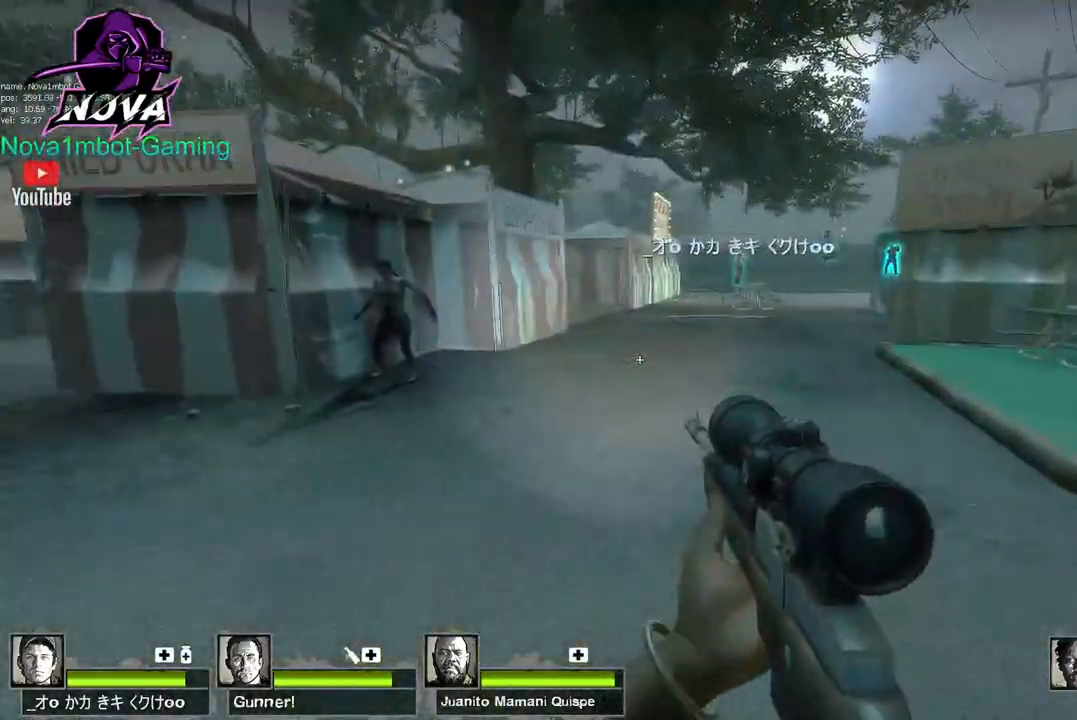
{"keys": [], "mouse": ["left"], "events": [[334, "a", "up"], [384, "mouse_left", "down"]]}
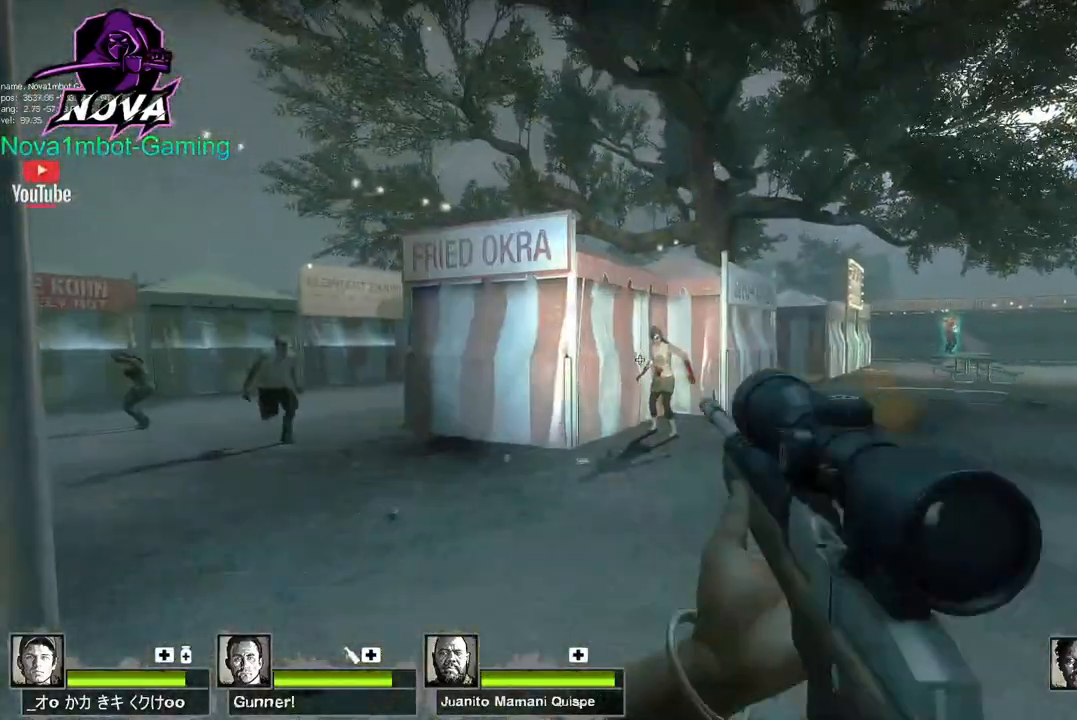
{"keys": [], "mouse": ["left"], "events": [[117, "mouse_left", "up"], [434, "mouse_left", "down"]]}
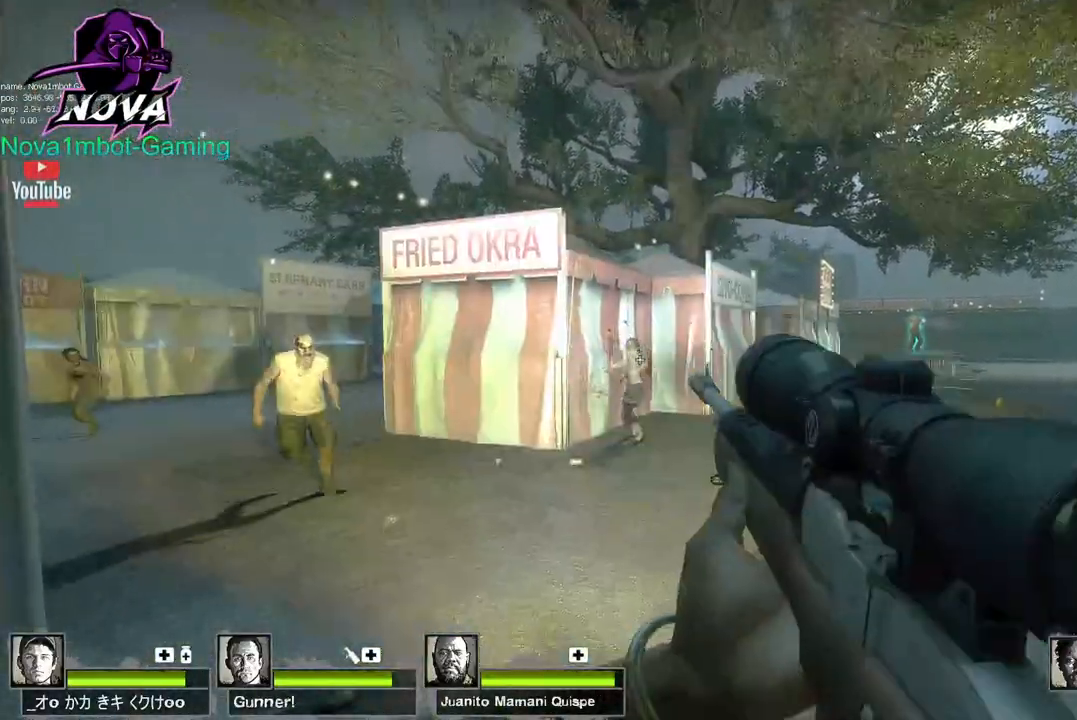
{"keys": ["d"], "mouse": [], "events": [[84, "s", "down"], [117, "mouse_left", "up"], [317, "s", "up"], [450, "d", "down"]]}
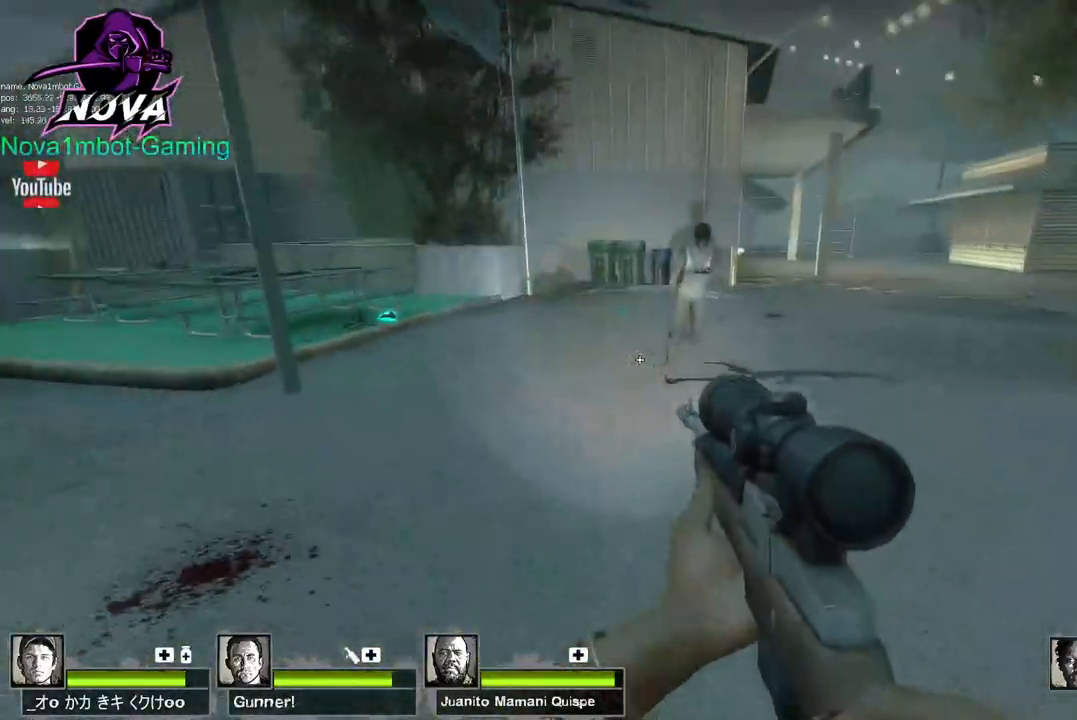
{"keys": ["d", "w"], "mouse": ["left"], "events": [[50, "w", "down"], [284, "mouse_left", "down"]]}
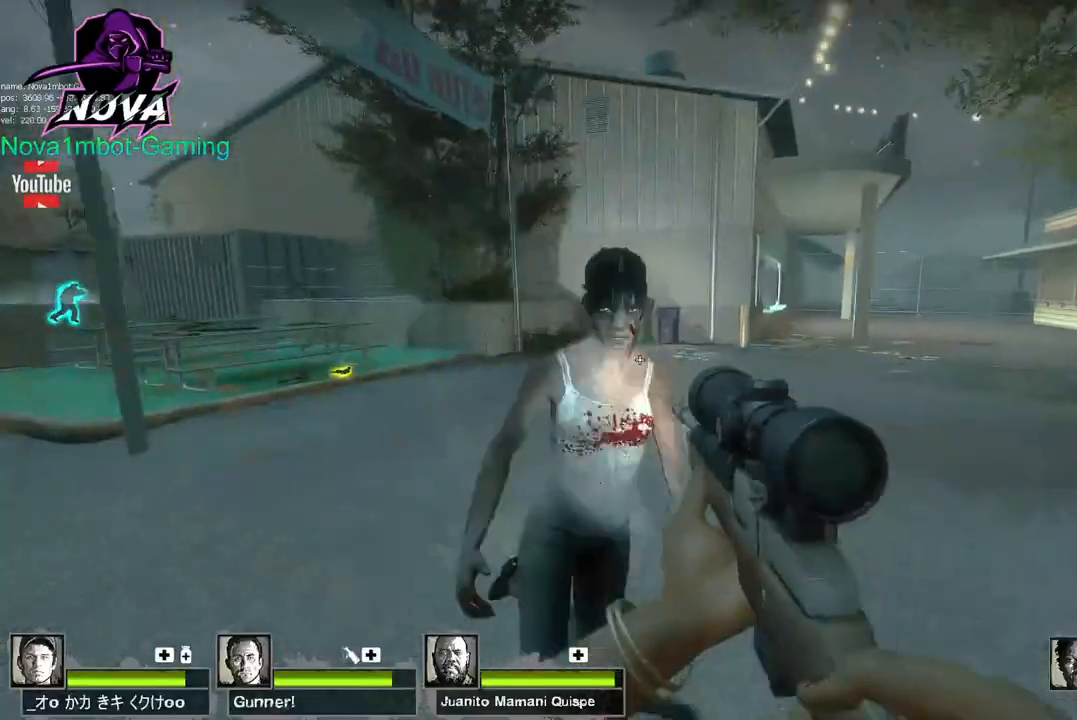
{"keys": [], "mouse": [], "events": [[17, "d", "up"], [17, "mouse_left", "up"], [17, "w", "up"], [67, "mouse_left", "down"], [100, "s", "down"], [150, "mouse_right", "down"], [250, "mouse_left", "up"], [300, "mouse_right", "up"], [350, "s", "up"]]}
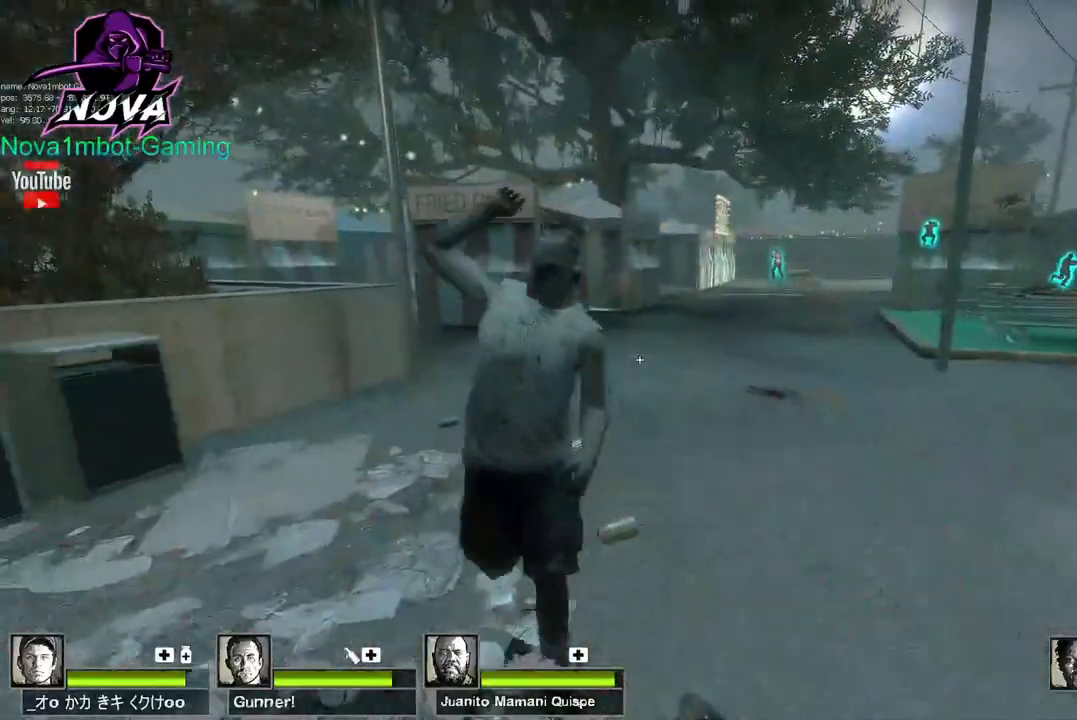
{"keys": ["w"], "mouse": [], "events": [[400, "w", "down"]]}
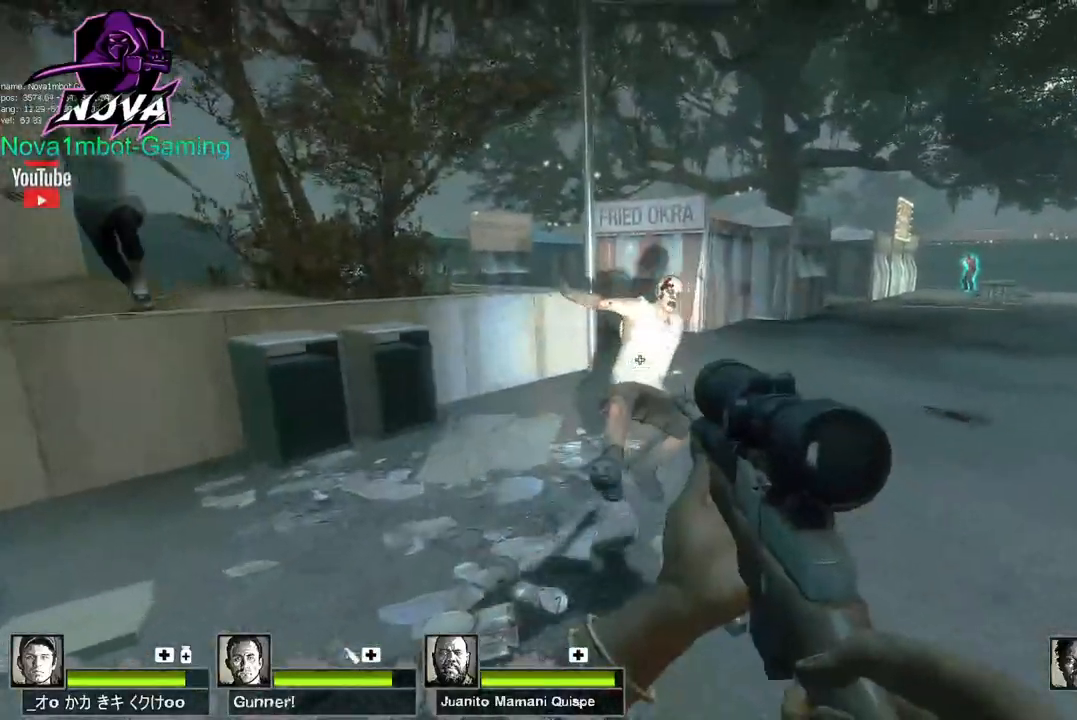
{"keys": ["d", "w"], "mouse": [], "events": [[50, "mouse_left", "down"], [84, "d", "down"], [284, "mouse_left", "up"]]}
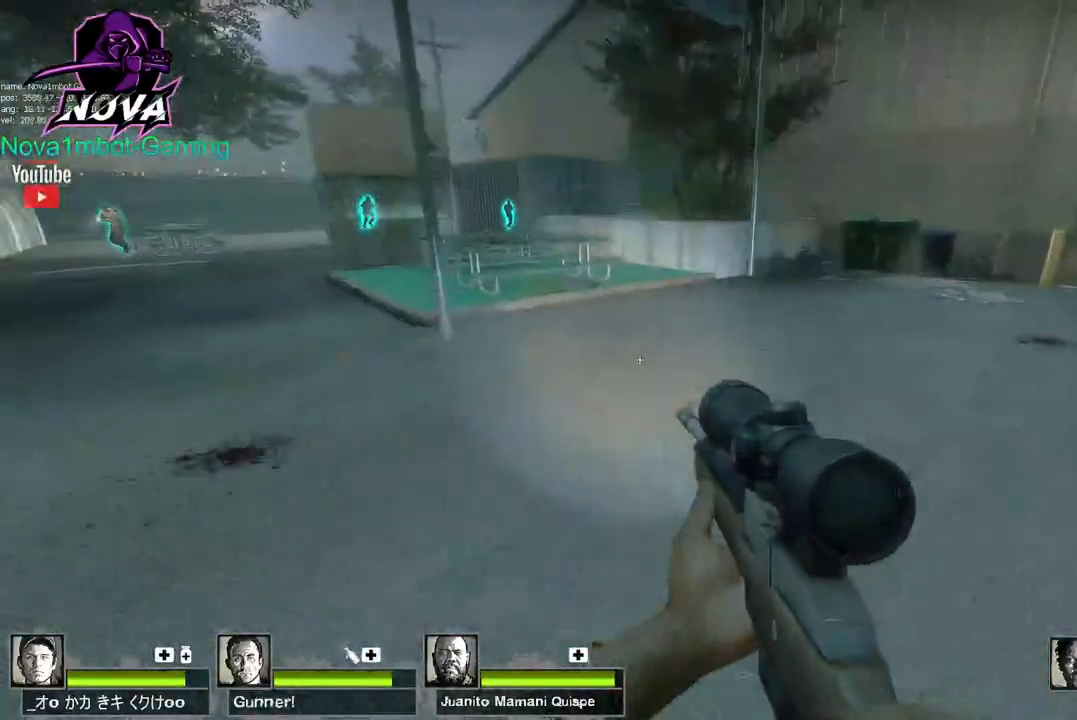
{"keys": ["2", "w"], "mouse": [], "events": [[17, "d", "up"], [384, "2", "down"]]}
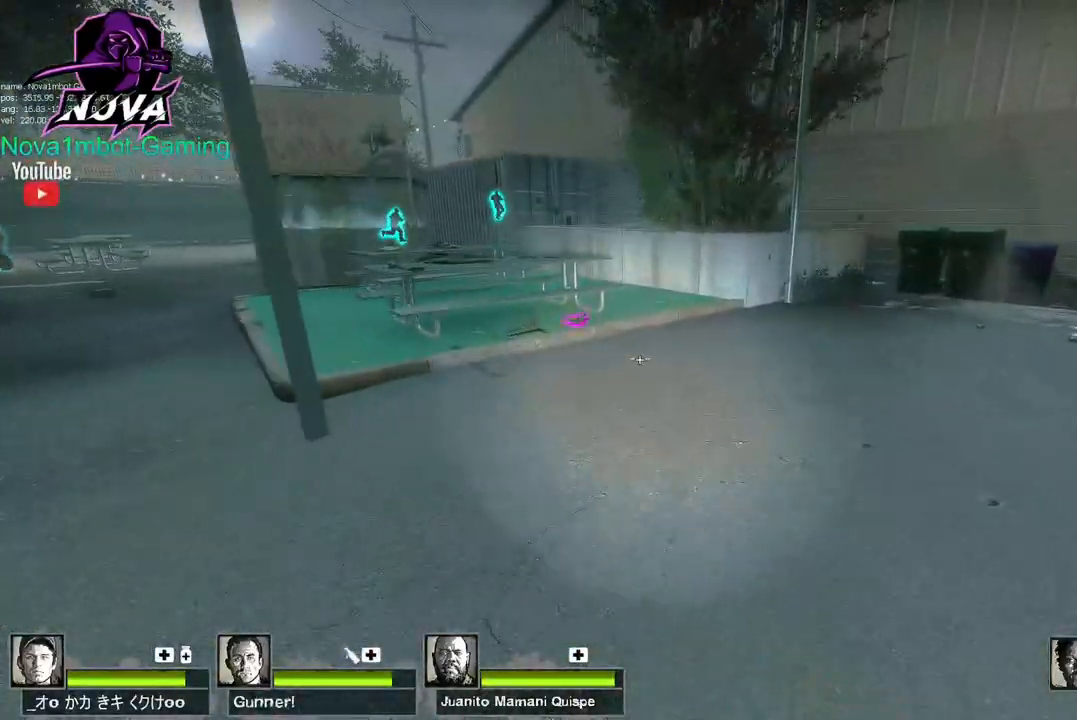
{"keys": ["w"], "mouse": [], "events": [[34, "2", "up"], [450, "2", "down"], [500, "2", "up"]]}
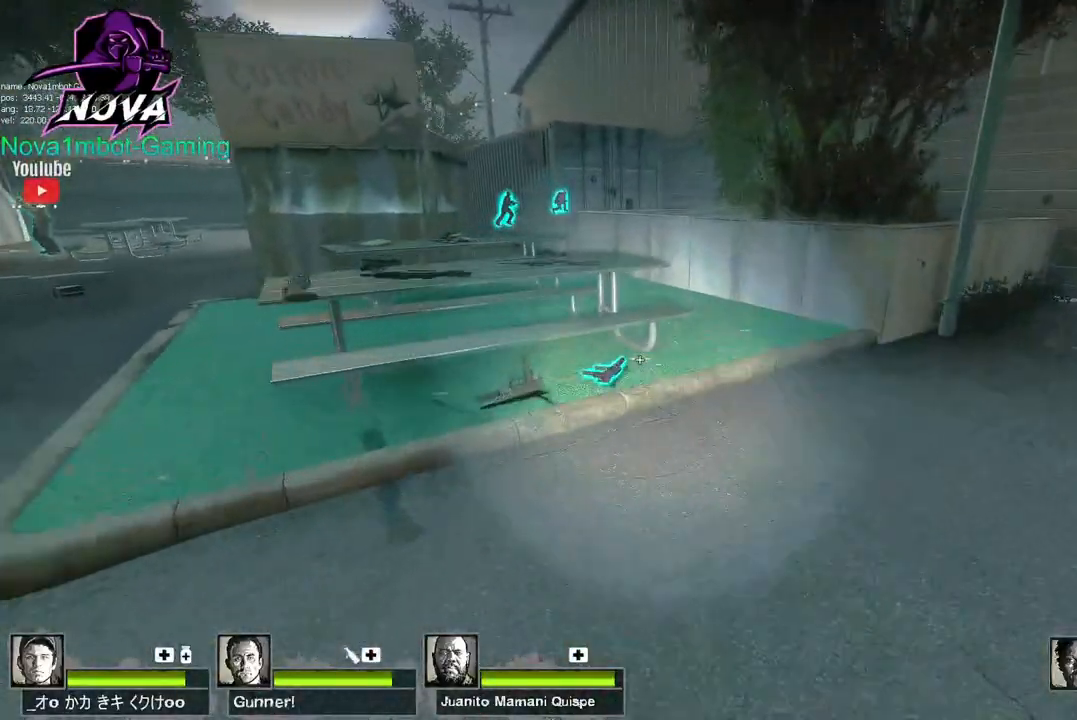
{"keys": ["w"], "mouse": [], "events": [[100, "3", "down"], [184, "3", "up"]]}
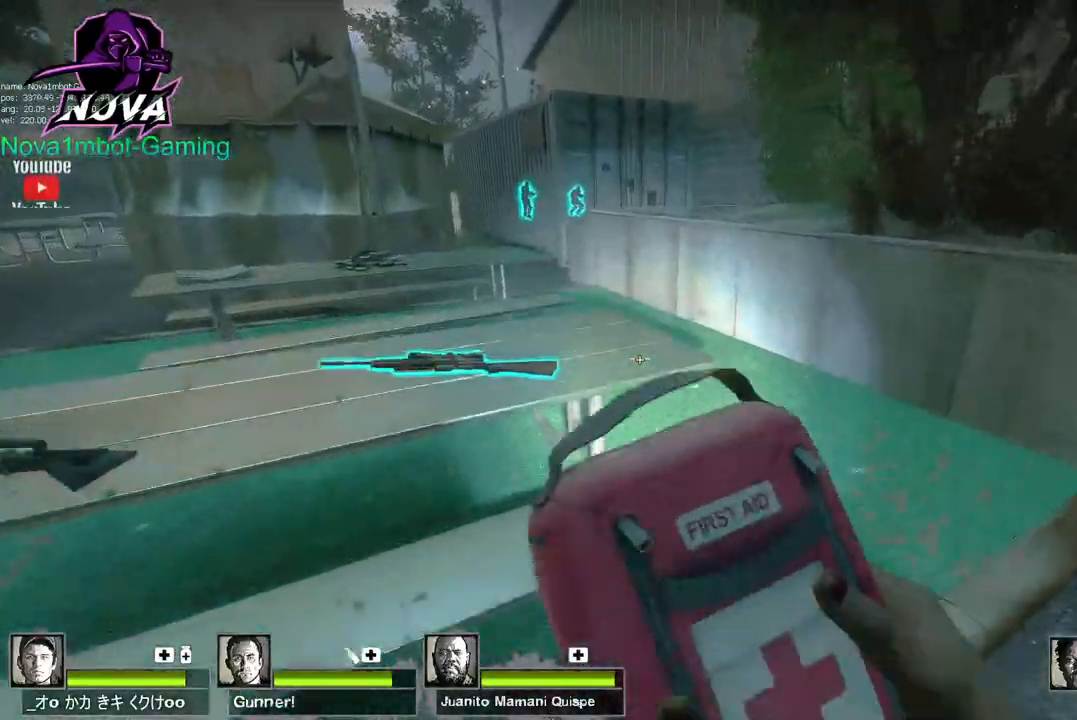
{"keys": ["w"], "mouse": [], "events": [[350, "e", "down"], [350, "w", "up"], [484, "e", "up"], [484, "w", "down"]]}
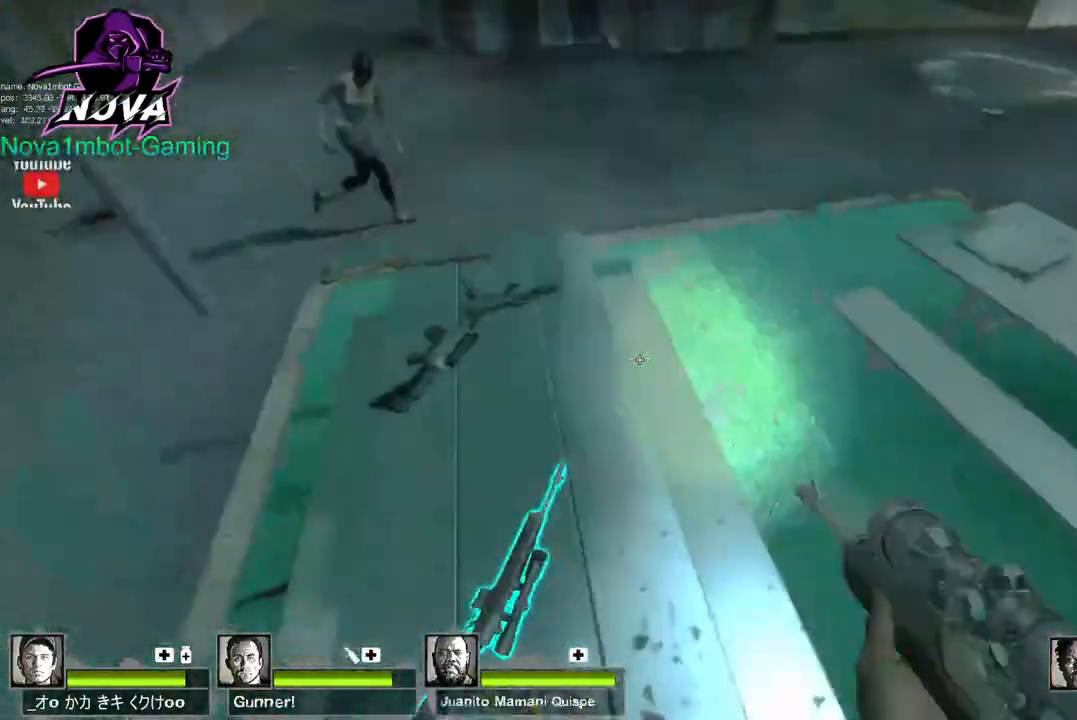
{"keys": ["w"], "mouse": [], "events": []}
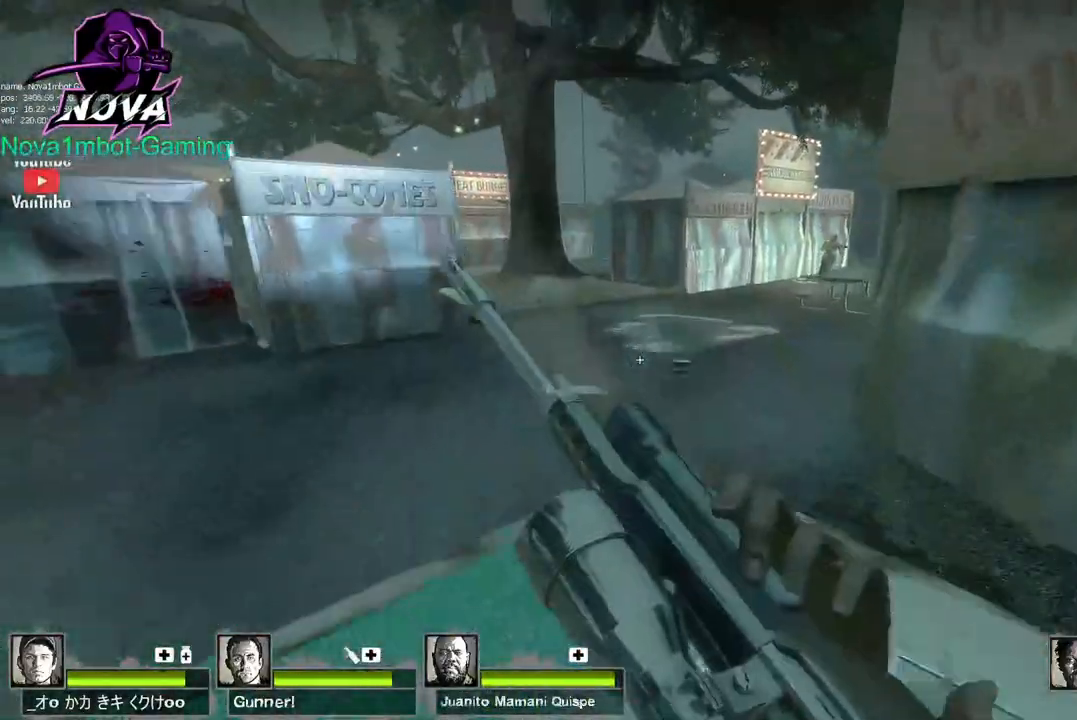
{"keys": ["a", "s"], "mouse": ["left", "right"], "events": [[234, "w", "up"], [334, "mouse_left", "down"], [367, "mouse_right", "down"], [367, "s", "down"], [467, "a", "down"]]}
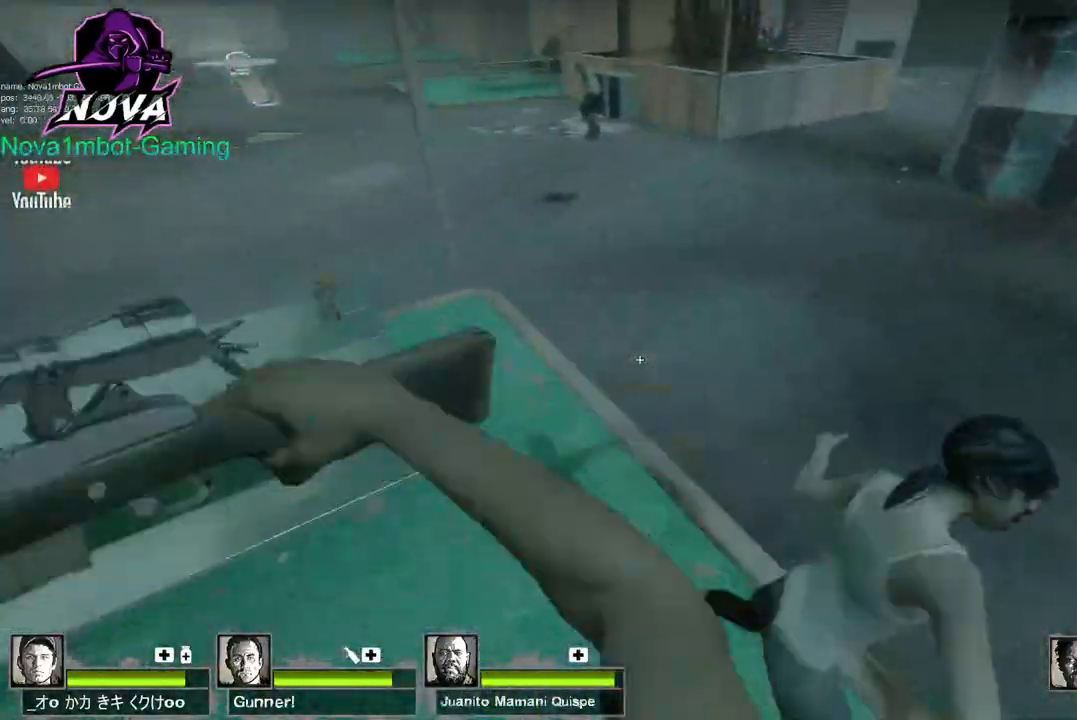
{"keys": ["w"], "mouse": [], "events": [[17, "mouse_left", "up"], [17, "mouse_right", "up"], [200, "a", "up"], [250, "s", "up"], [350, "w", "down"]]}
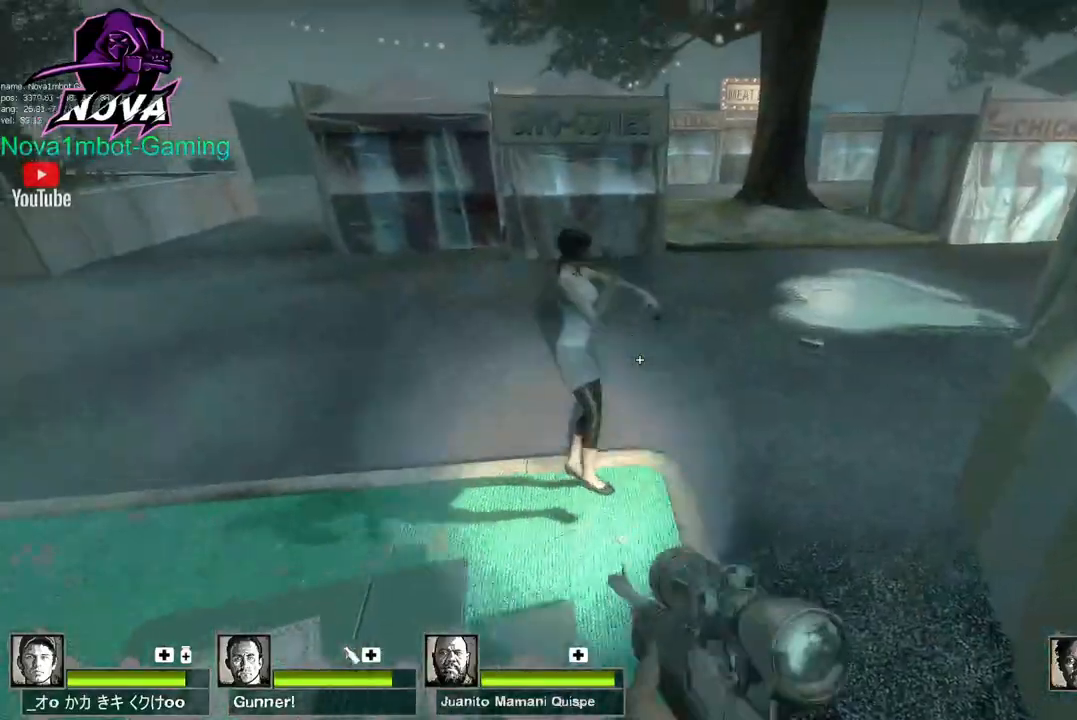
{"keys": ["w"], "mouse": [], "events": [[217, "mouse_left", "down"], [350, "d", "down"], [450, "mouse_left", "up"], [500, "d", "up"]]}
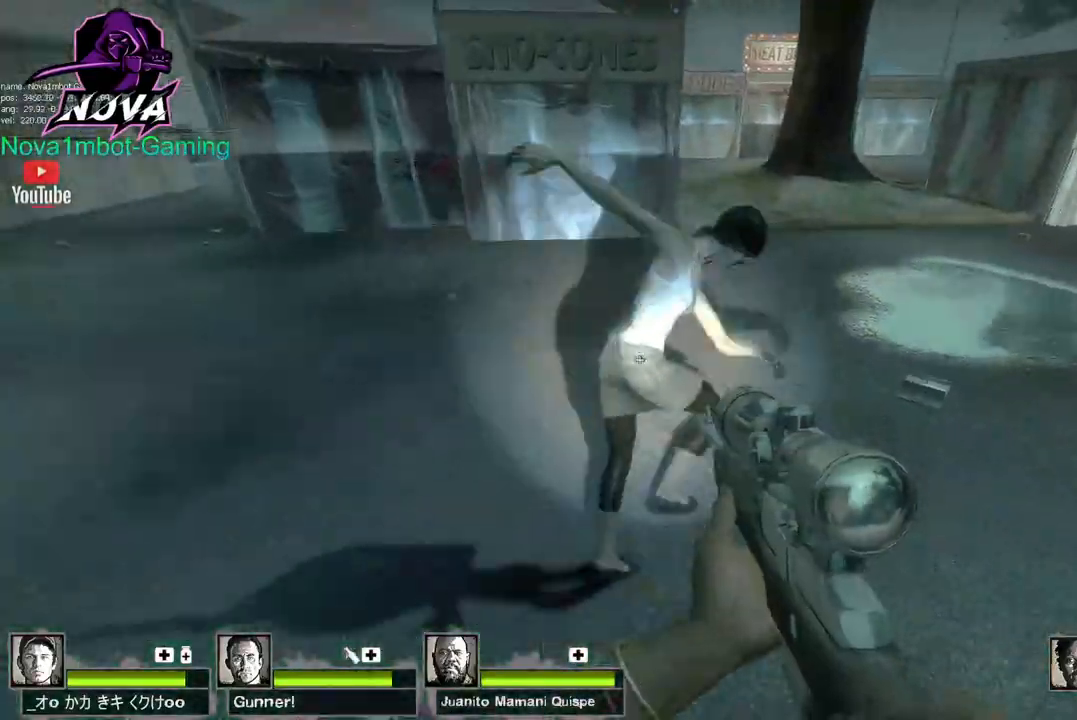
{"keys": ["w"], "mouse": [], "events": [[184, "a", "down"], [234, "mouse_left", "down"], [334, "a", "up"], [467, "mouse_left", "up"]]}
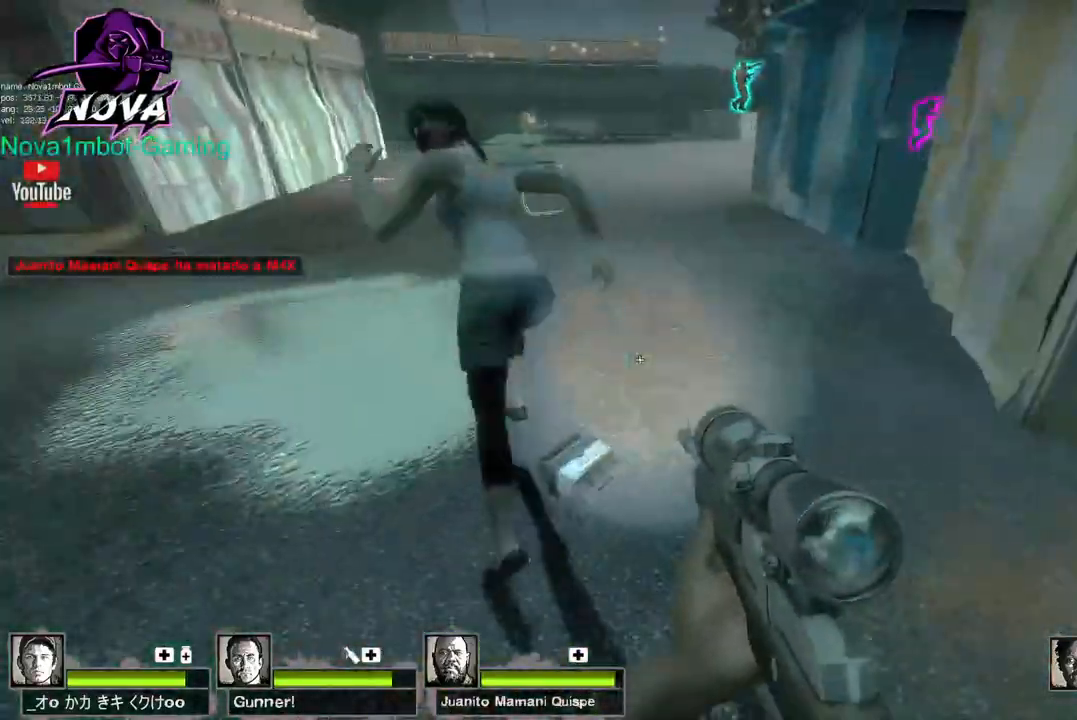
{"keys": ["a", "w"], "mouse": ["left"], "events": [[17, "a", "down"], [350, "w", "up"], [384, "mouse_left", "down"], [484, "w", "down"]]}
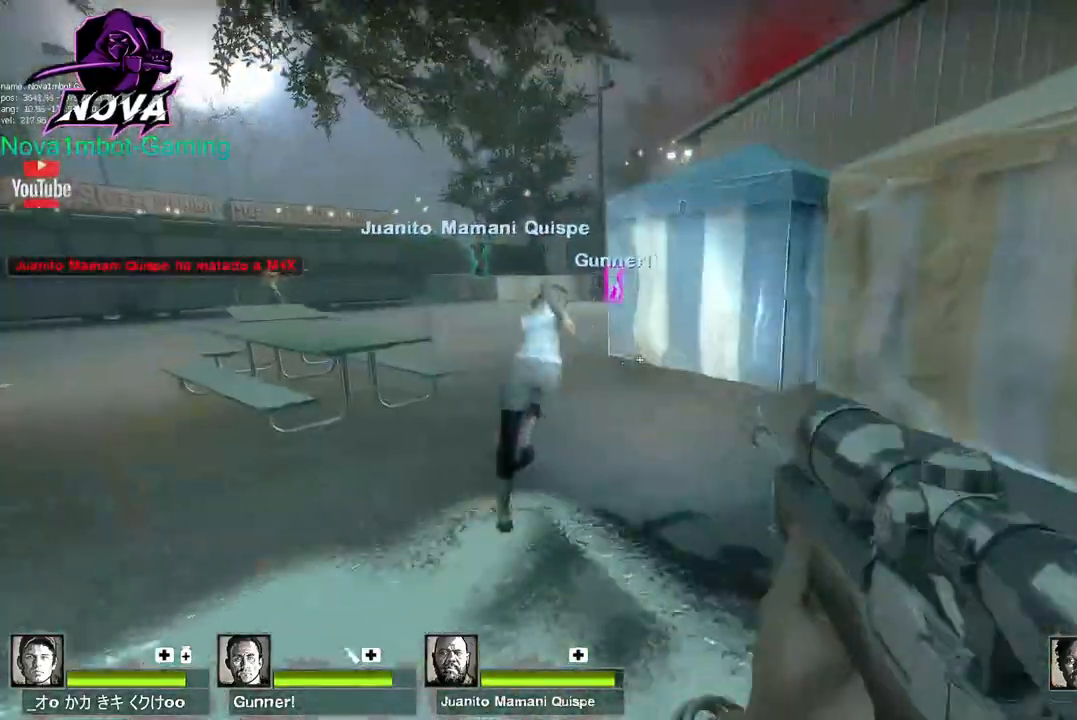
{"keys": ["a", "f"], "mouse": [], "events": [[117, "mouse_left", "up"], [350, "w", "up"], [500, "f", "down"]]}
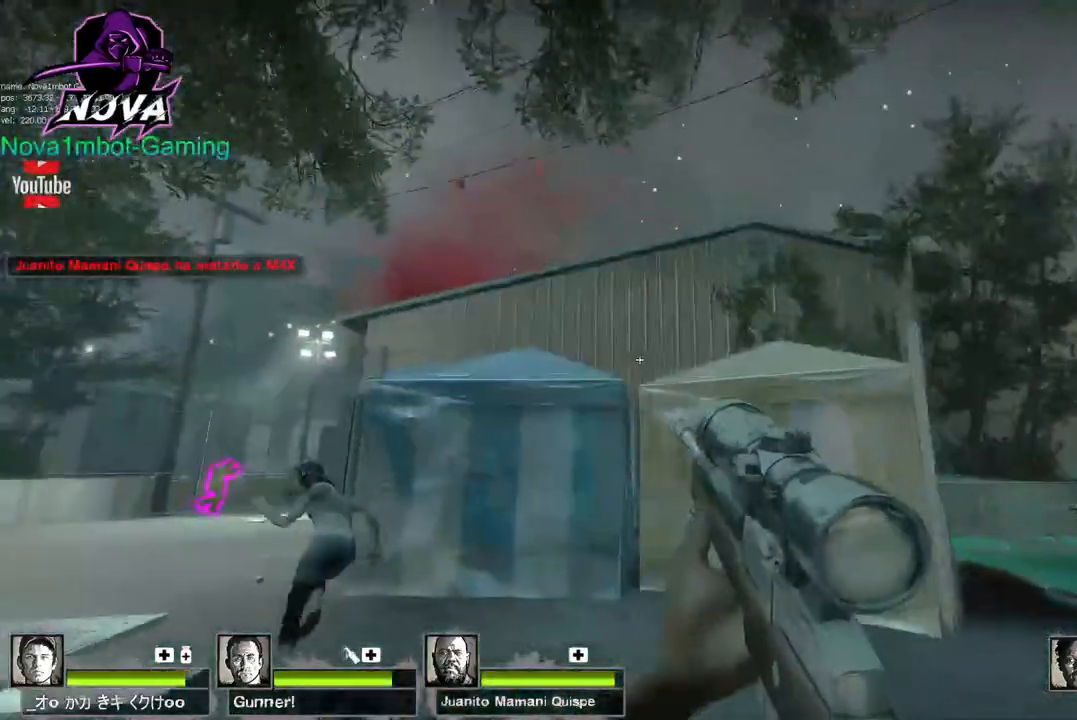
{"keys": ["a"], "mouse": [], "events": [[100, "f", "up"]]}
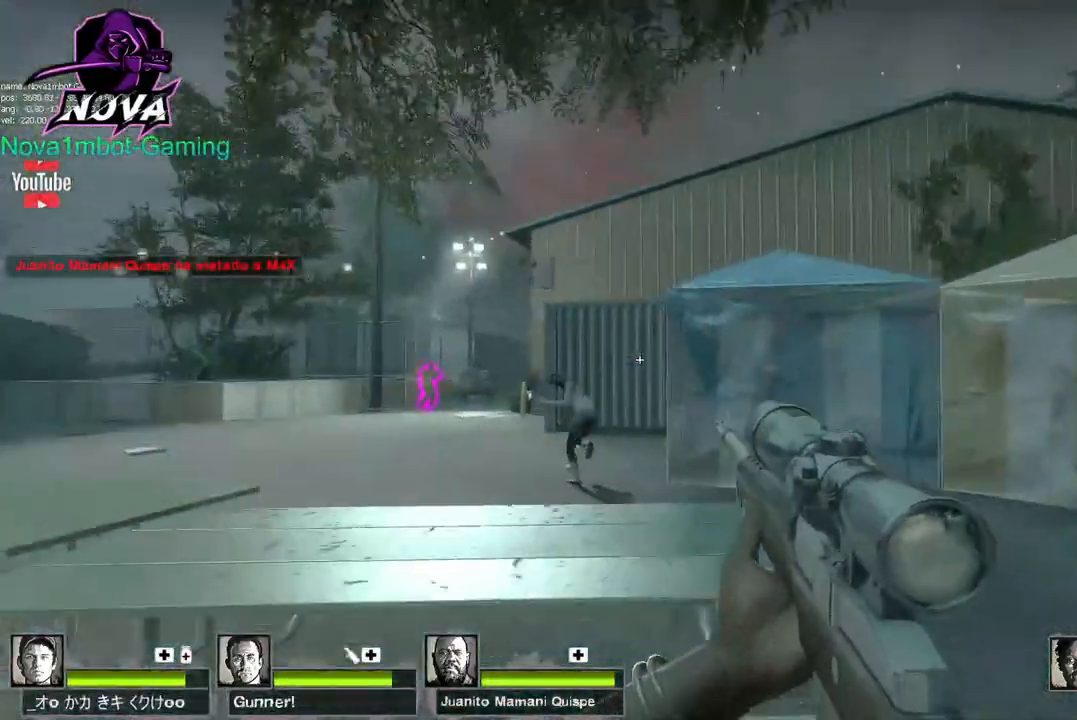
{"keys": ["a"], "mouse": ["left"], "events": [[300, "mouse_left", "down"]]}
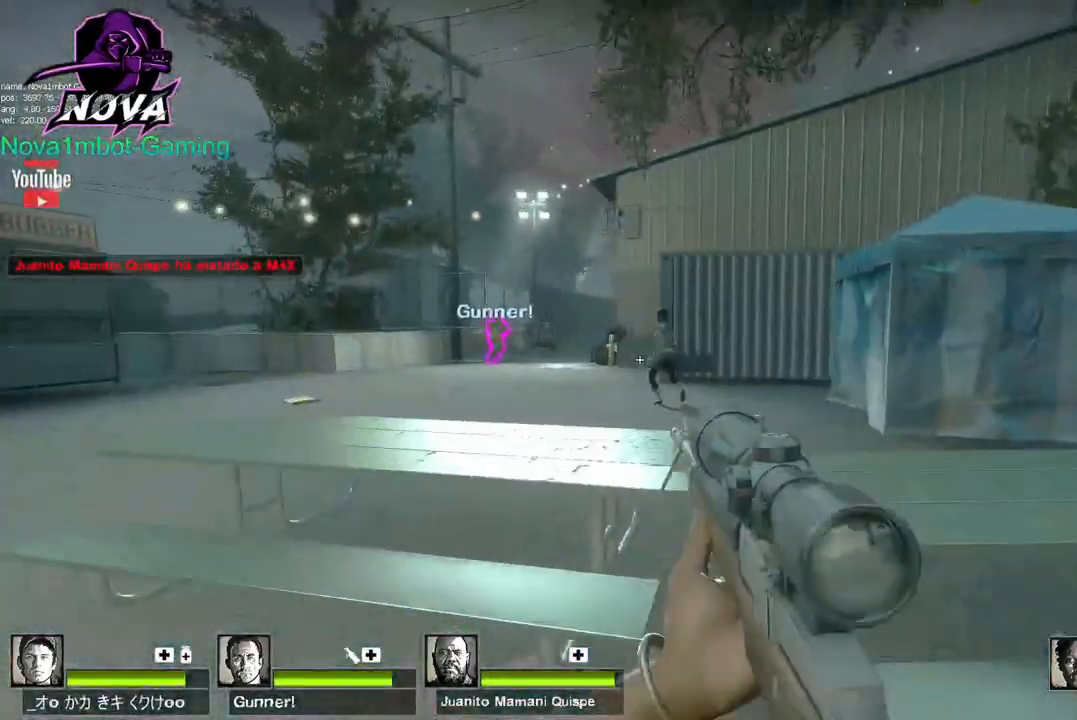
{"keys": ["a"], "mouse": [], "events": [[34, "mouse_left", "up"], [217, "mouse_left", "down"], [400, "mouse_left", "up"]]}
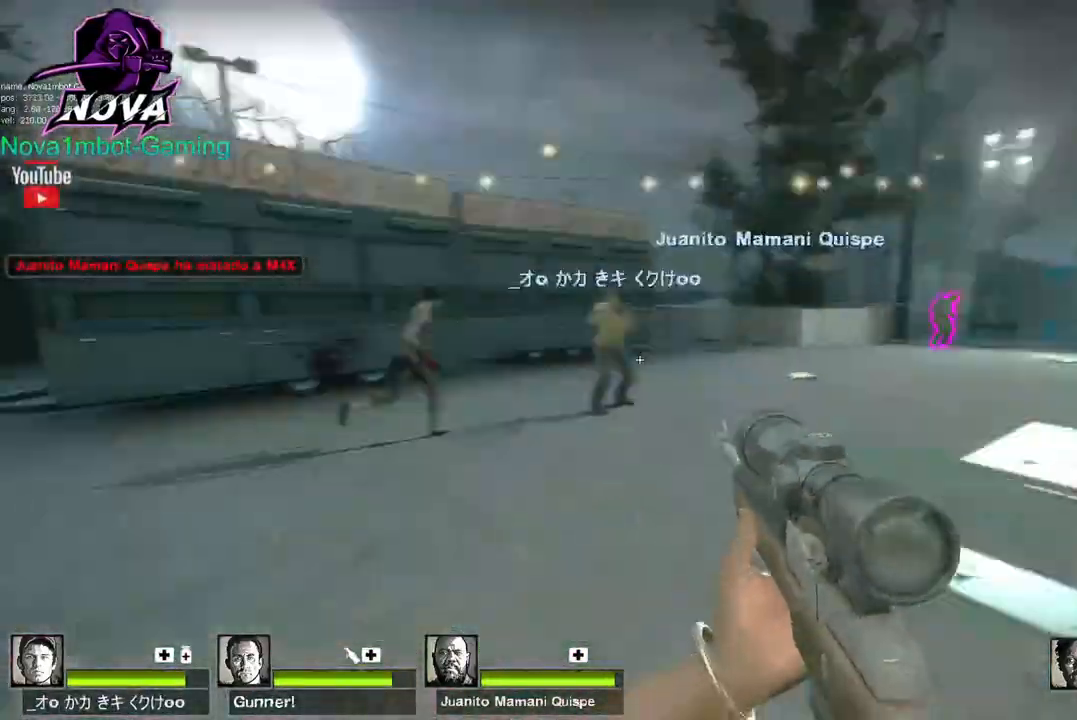
{"keys": ["w"], "mouse": [], "events": [[84, "w", "down"], [334, "a", "up"]]}
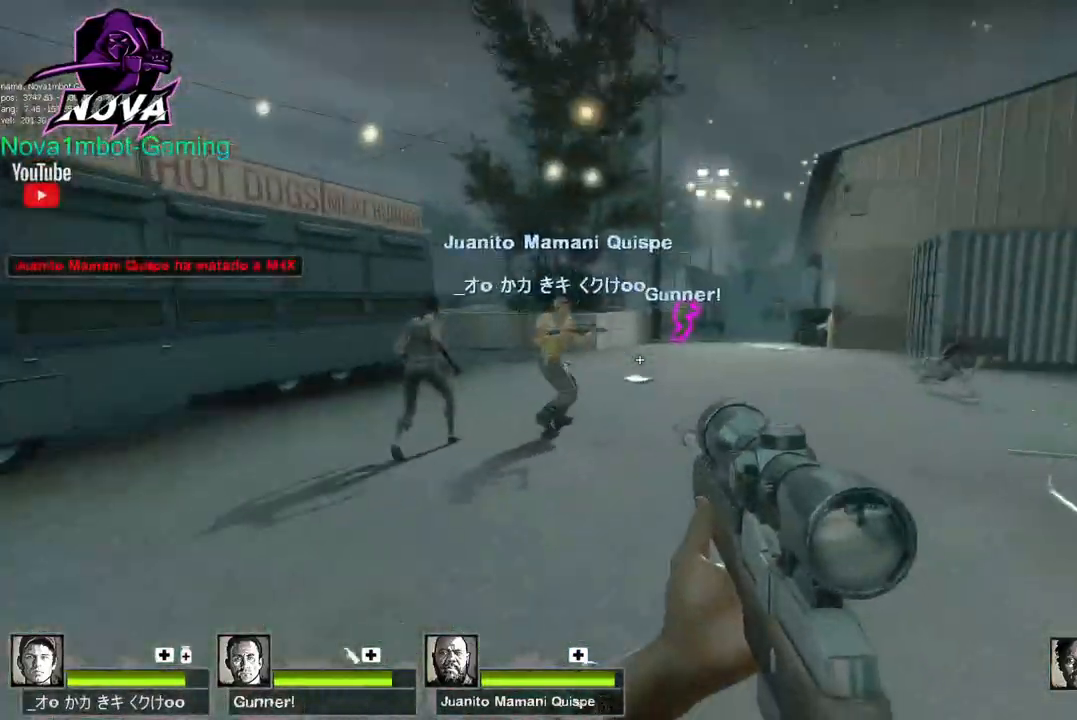
{"keys": ["a", "w"], "mouse": [], "events": [[17, "a", "down"], [117, "w", "up"], [334, "w", "down"]]}
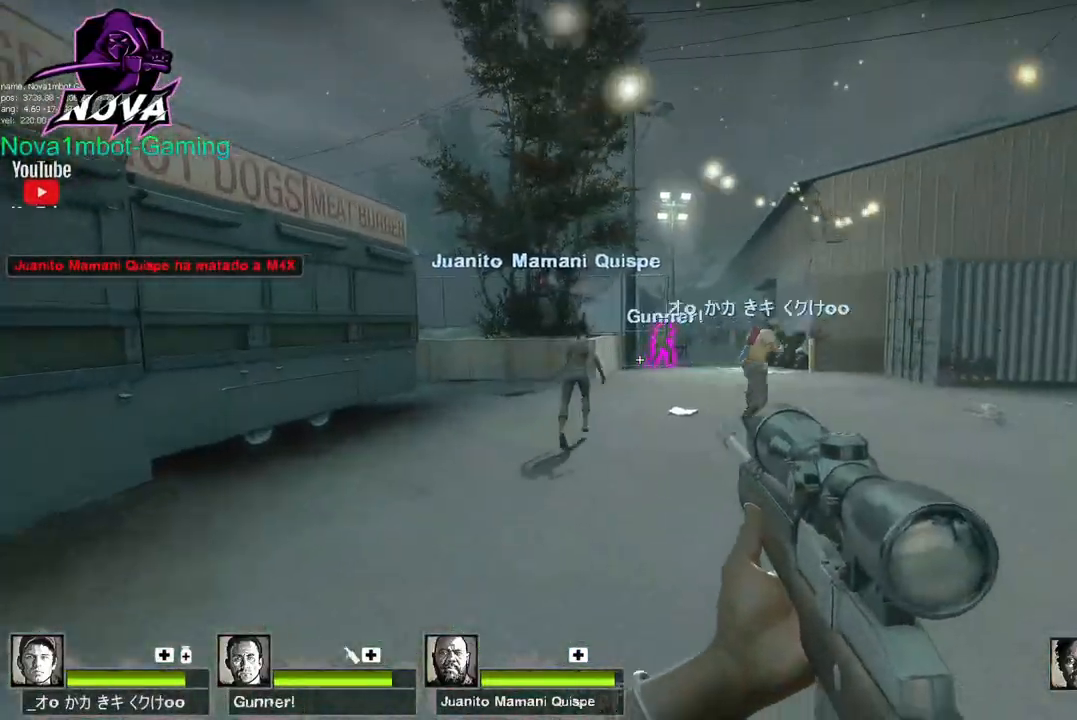
{"keys": ["a", "w"], "mouse": [], "events": [[84, "a", "up"], [167, "mouse_left", "down"], [400, "a", "down"], [400, "mouse_left", "up"]]}
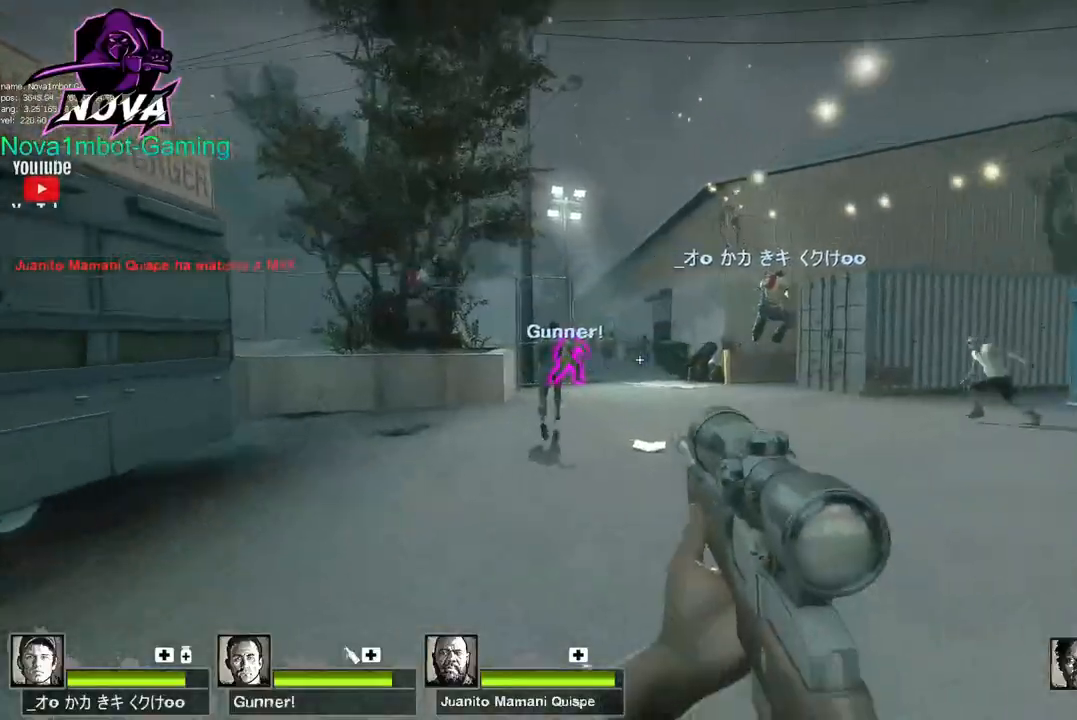
{"keys": ["a", "w"], "mouse": [], "events": [[234, "w", "up"], [284, "w", "down"]]}